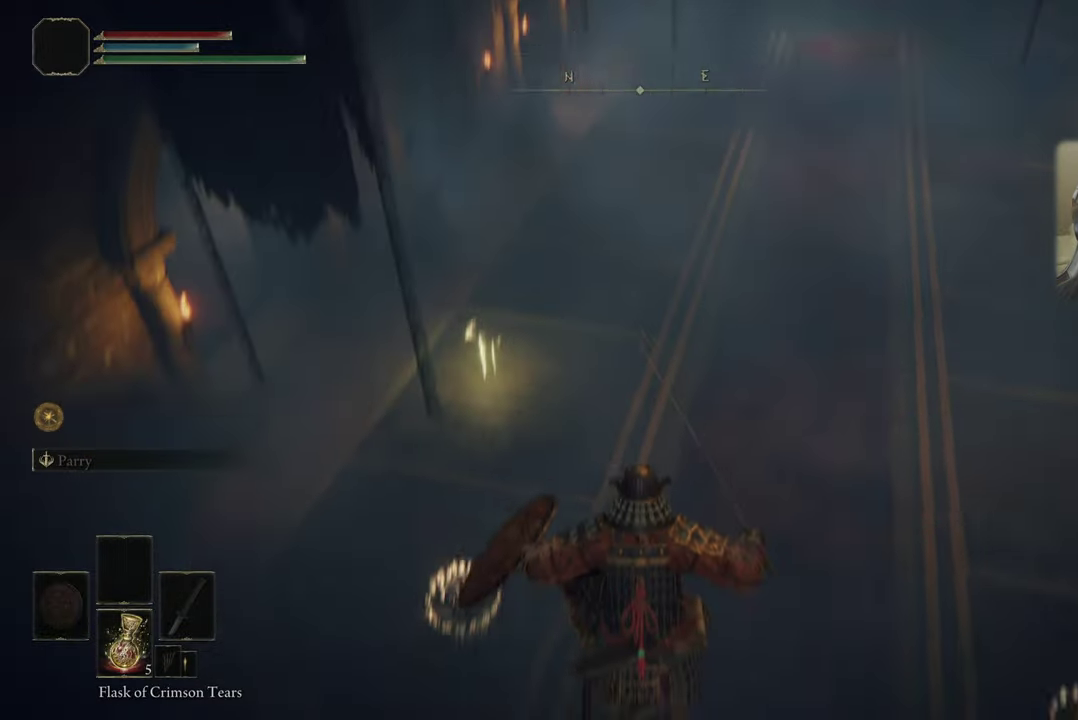
Gameplay with a controller (PlayStation layout); each line is a JSON object with the inputs held at the frame after it (dt_ms = milliseconds from this image to that frame). "events" lists button and stick changes between this image and that frame as [ms after this image, input, new state], when the widget could be followed in between. Not read: R1.
{"dt_ms": 400, "buttons": [], "left_stick": "up-left", "right_stick": "down"}
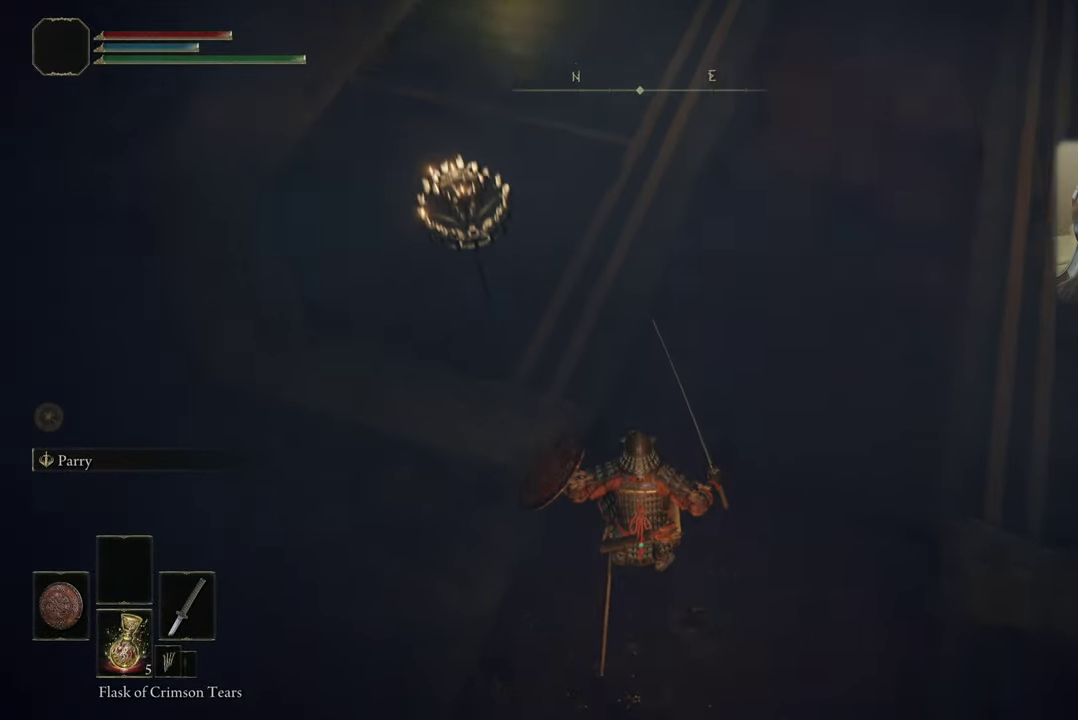
{"dt_ms": 500, "buttons": [], "left_stick": "up-left", "right_stick": "down"}
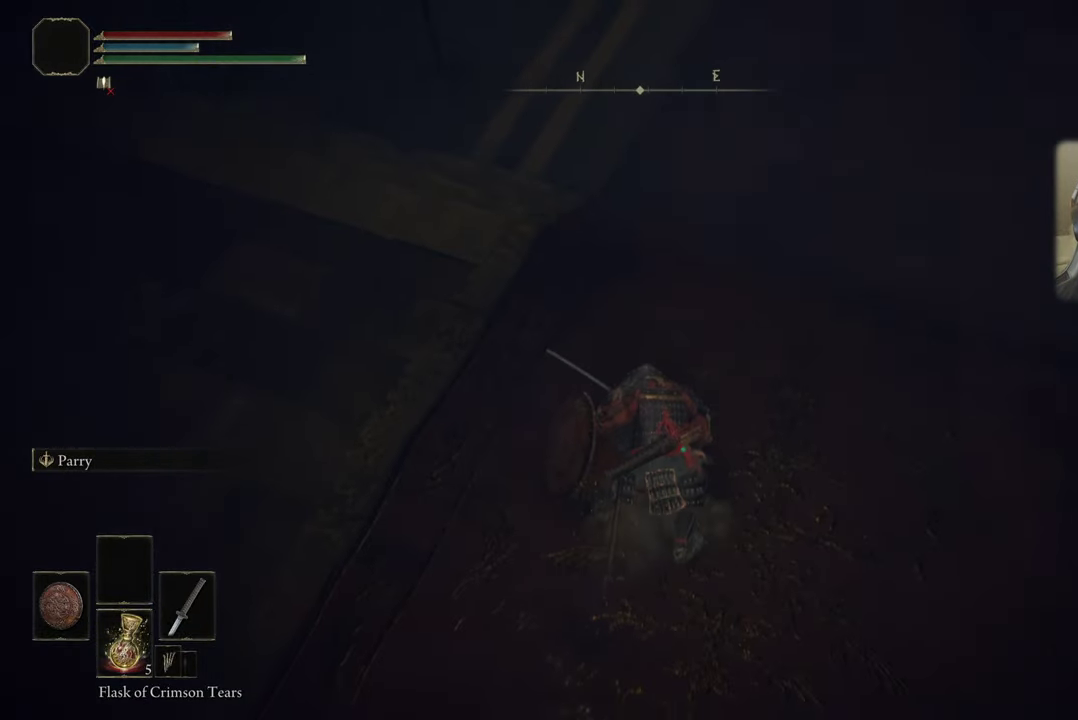
{"dt_ms": 500, "buttons": [], "left_stick": "up-left", "right_stick": "center", "events": [[83, "right_stick", "center"], [183, "right_stick", "down"], [350, "right_stick", "center"]]}
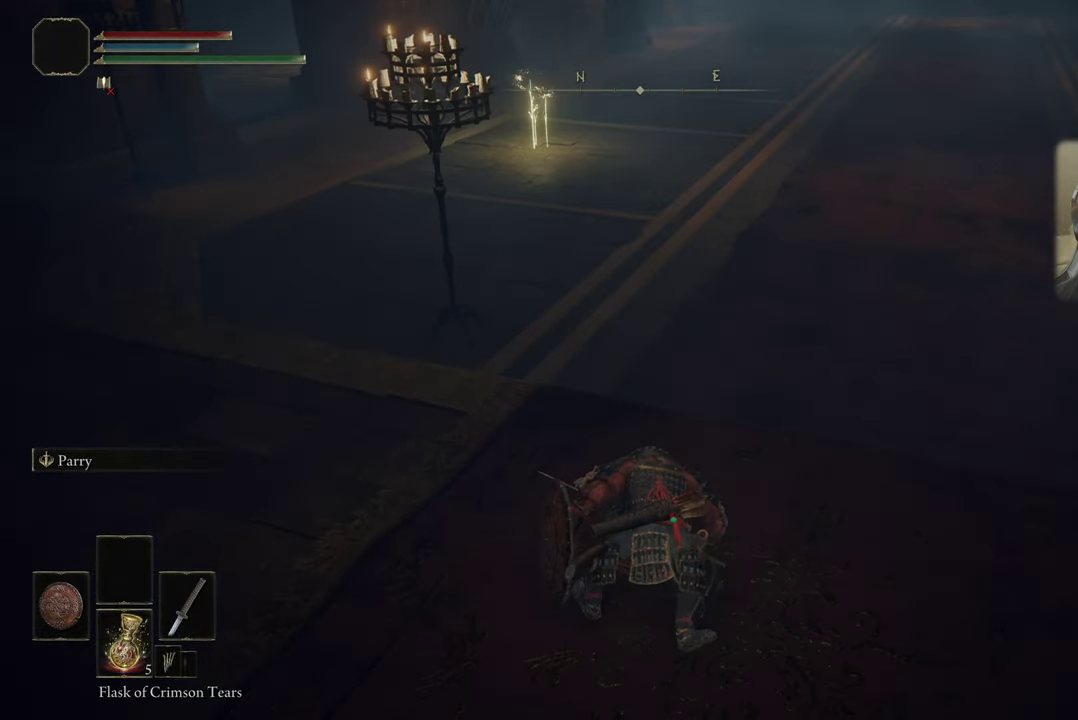
{"dt_ms": 600, "buttons": [], "left_stick": "up", "right_stick": "center", "events": [[200, "left_stick", "center"], [600, "left_stick", "up"]]}
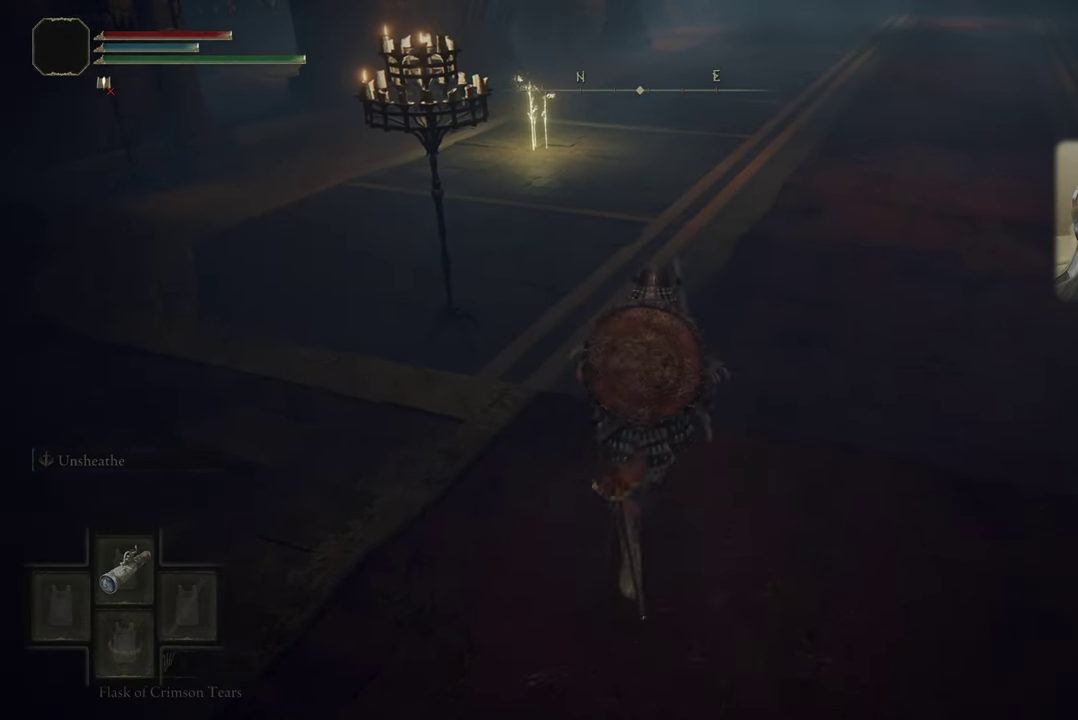
{"dt_ms": 400, "buttons": ["CIRCLE"], "left_stick": "up", "right_stick": "center", "events": [[233, "CIRCLE", "down"]]}
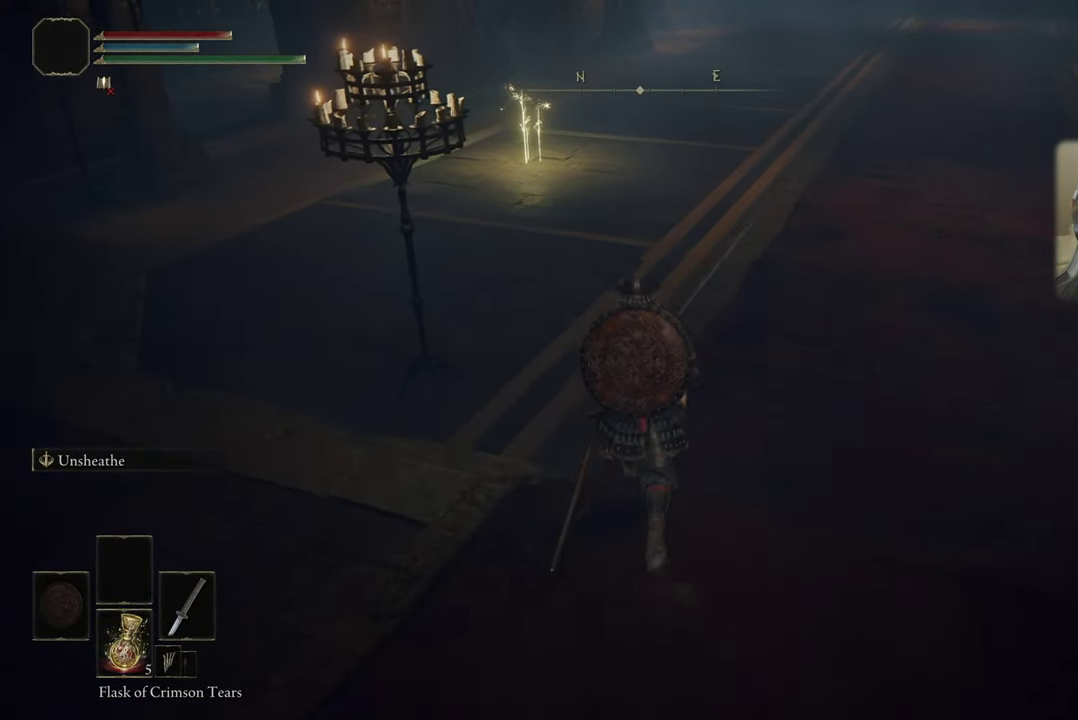
{"dt_ms": 500, "buttons": ["CIRCLE"], "left_stick": "up", "right_stick": "center", "events": []}
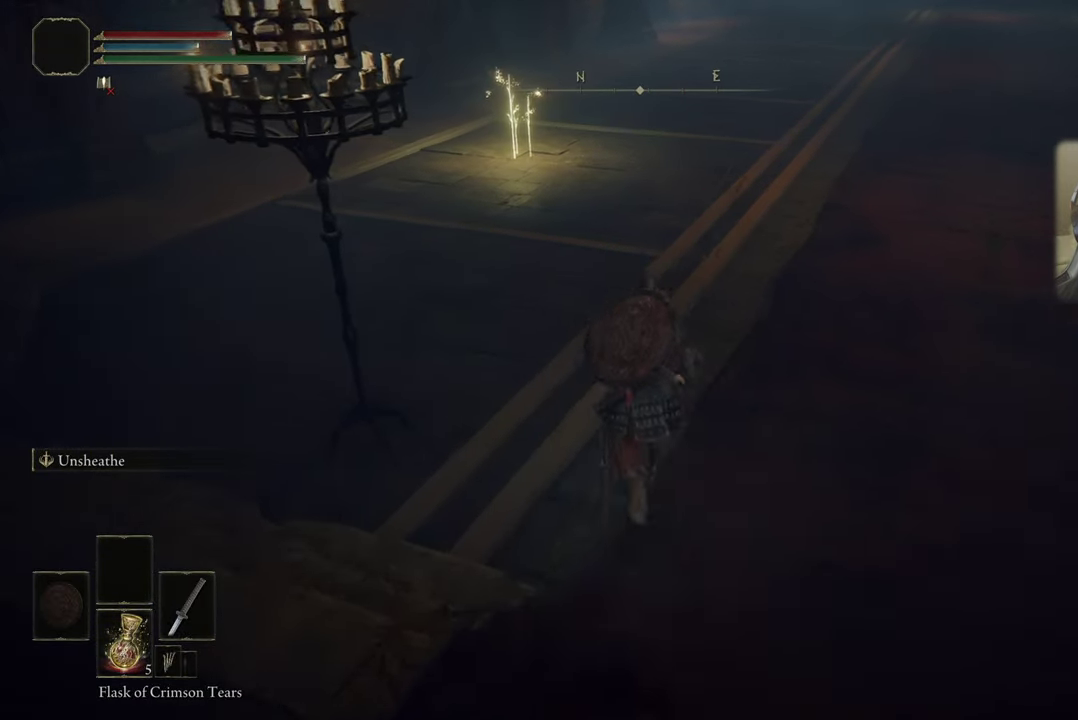
{"dt_ms": 500, "buttons": ["CIRCLE"], "left_stick": "up-left", "right_stick": "center", "events": [[150, "left_stick", "up-left"]]}
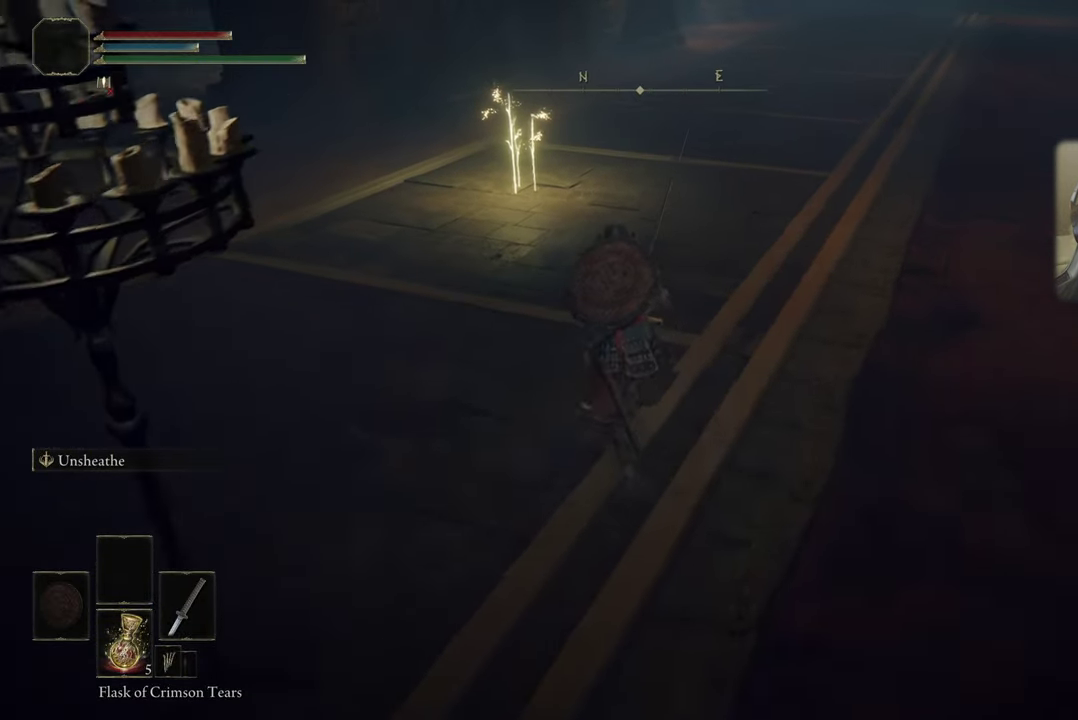
{"dt_ms": 500, "buttons": ["CIRCLE"], "left_stick": "up-left", "right_stick": "center", "events": []}
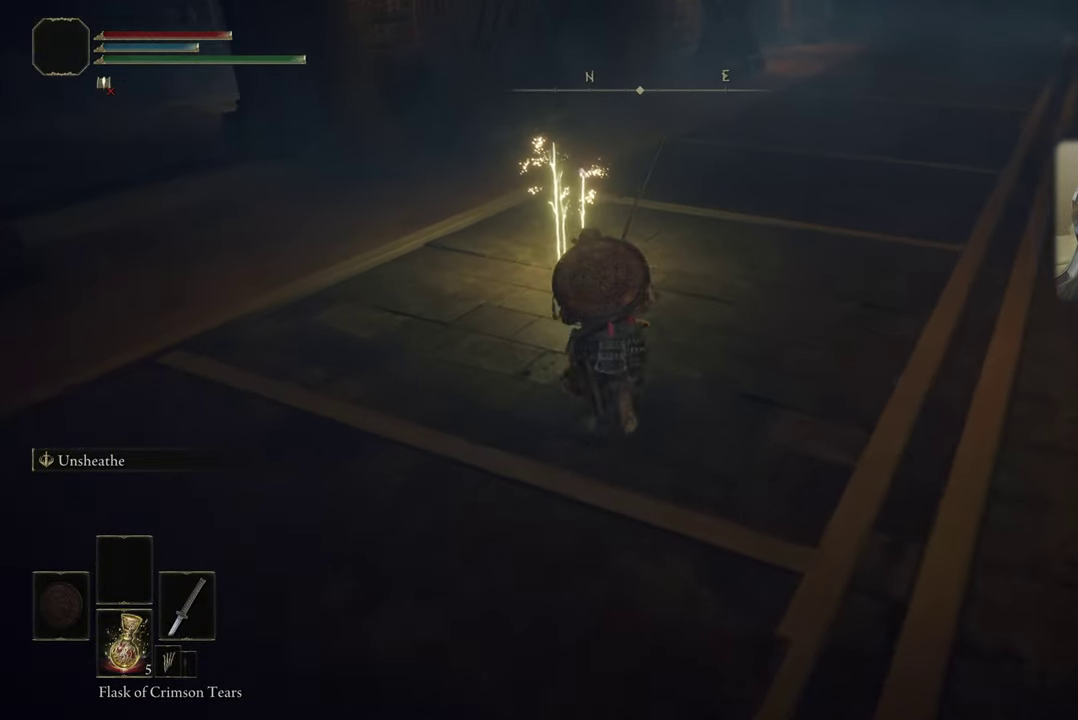
{"dt_ms": 500, "buttons": ["L3"], "left_stick": "up", "right_stick": "center"}
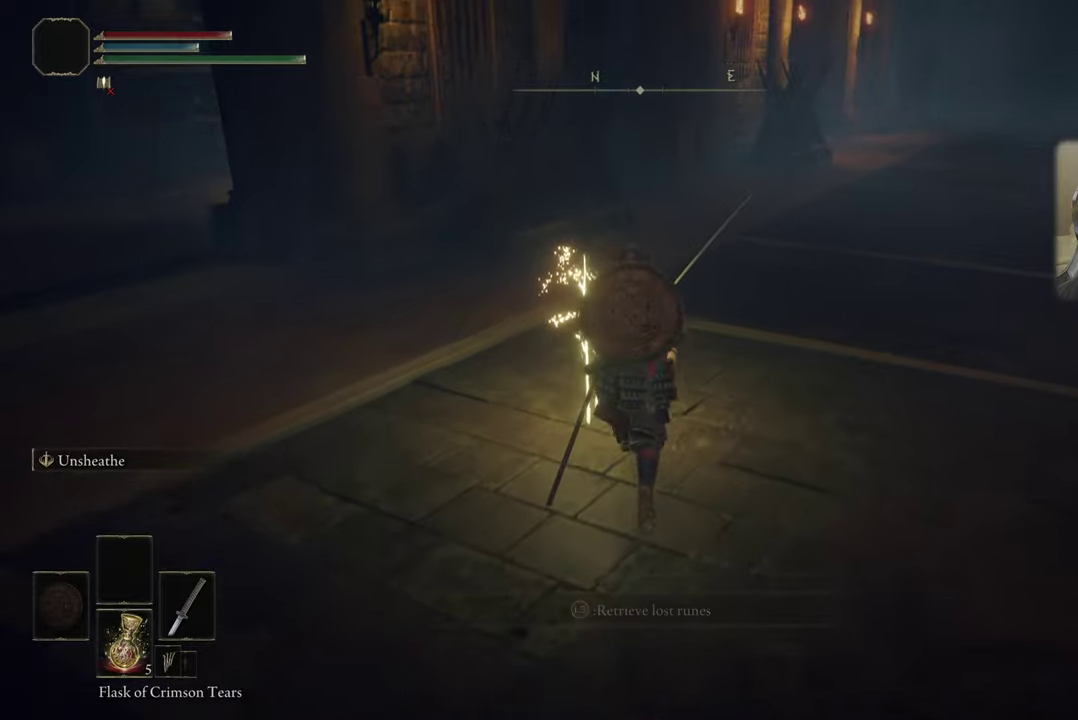
{"dt_ms": 600, "buttons": [], "left_stick": "up", "right_stick": "center", "events": [[200, "right_stick", "right"], [367, "L3", "up"], [583, "right_stick", "center"]]}
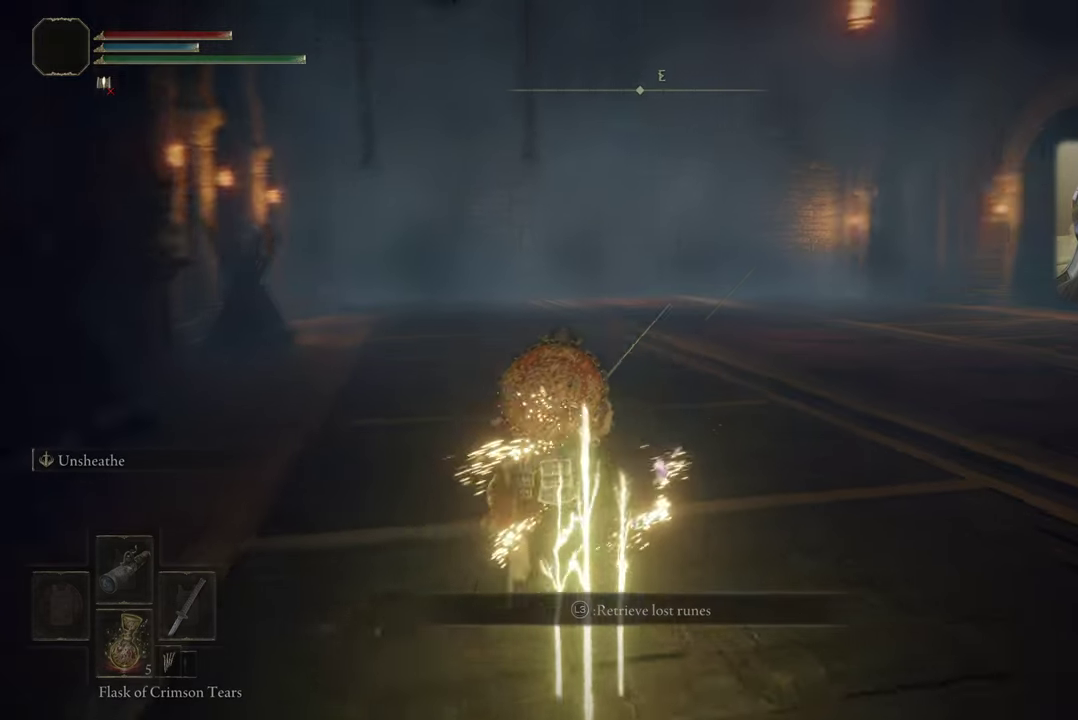
{"dt_ms": 400, "buttons": [], "left_stick": "down", "right_stick": "center", "events": [[383, "left_stick", "down"]]}
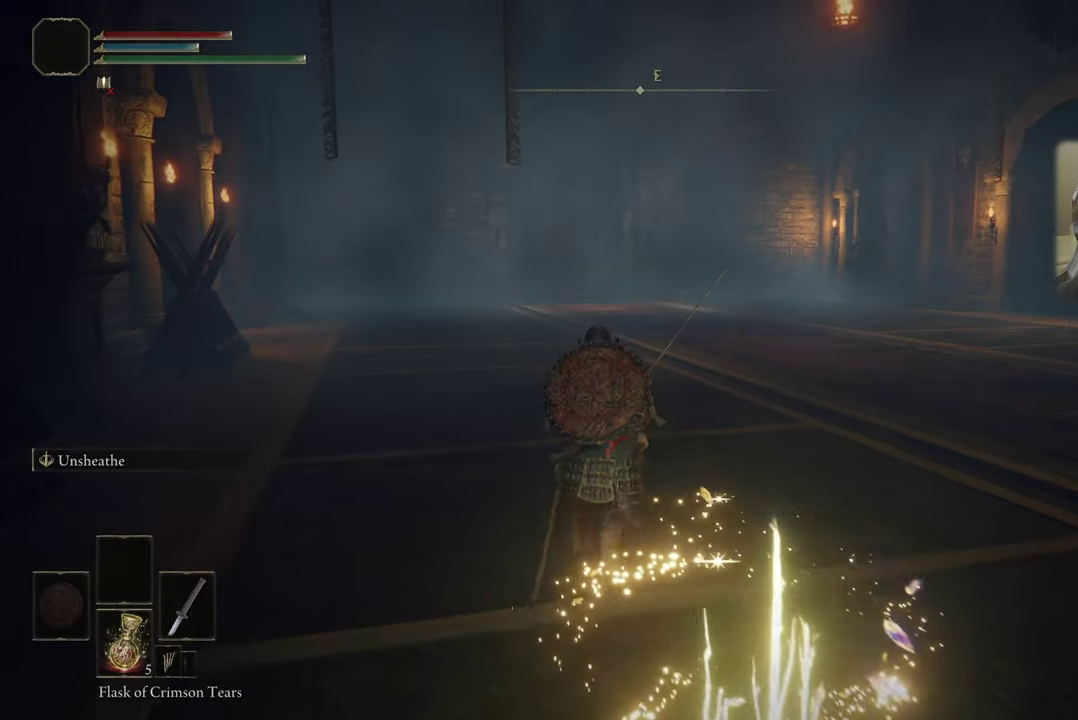
{"dt_ms": 500, "buttons": [], "left_stick": "down", "right_stick": "center", "events": []}
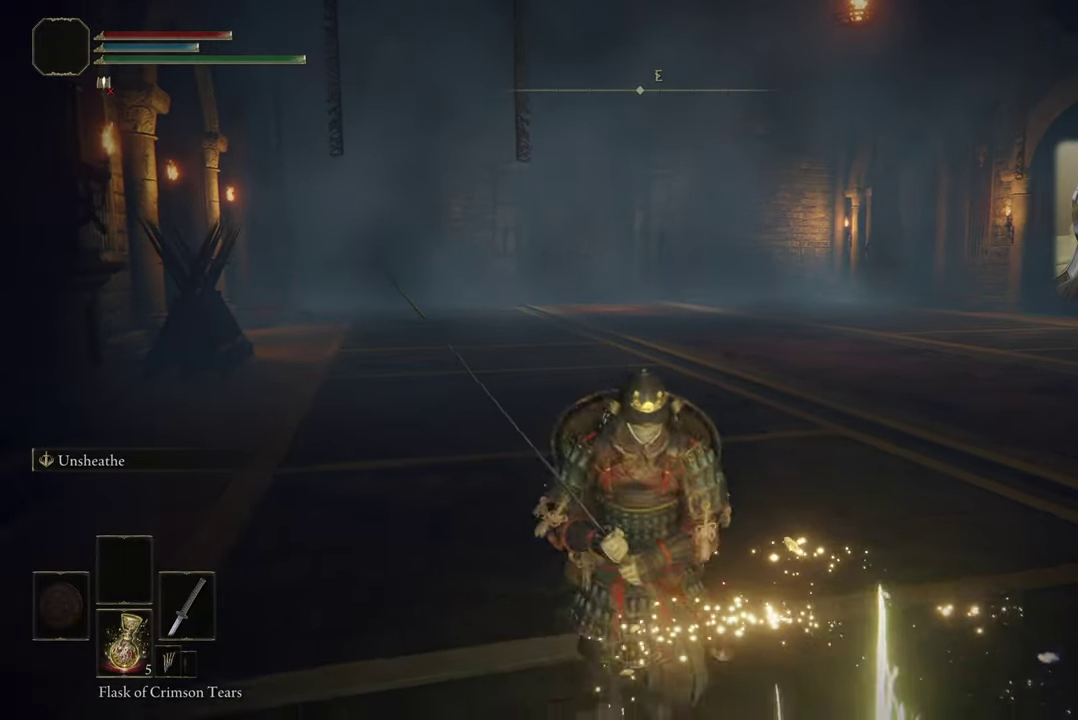
{"dt_ms": 500, "buttons": [], "left_stick": "center", "right_stick": "center"}
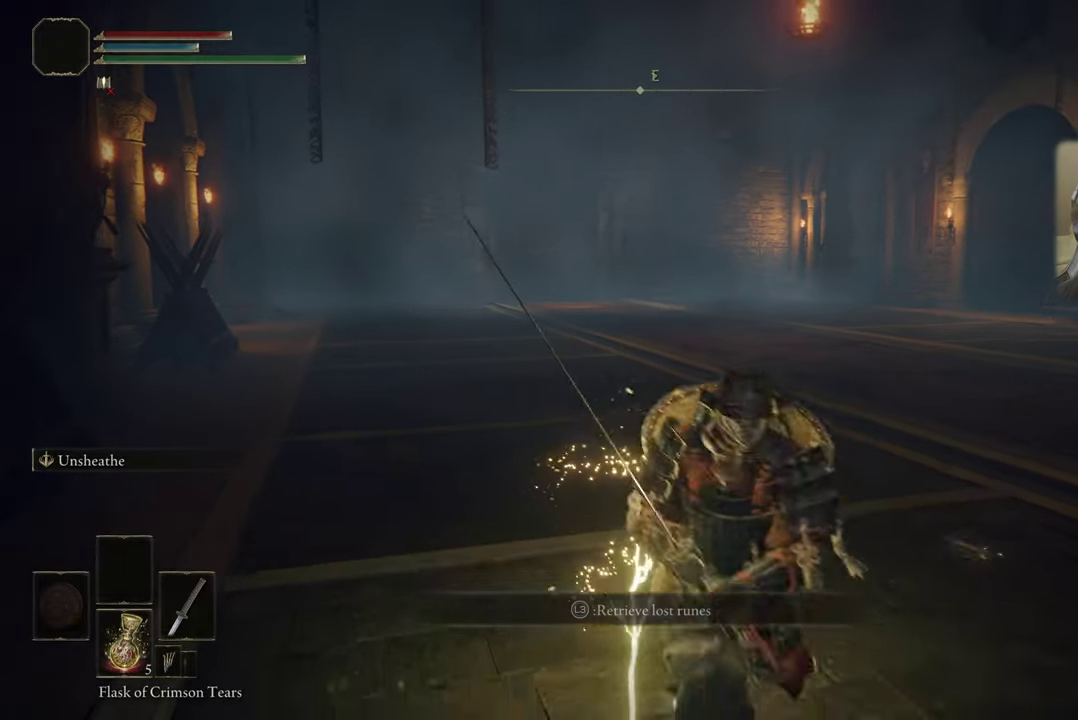
{"dt_ms": 500, "buttons": ["CIRCLE"], "left_stick": "up-left", "right_stick": "center"}
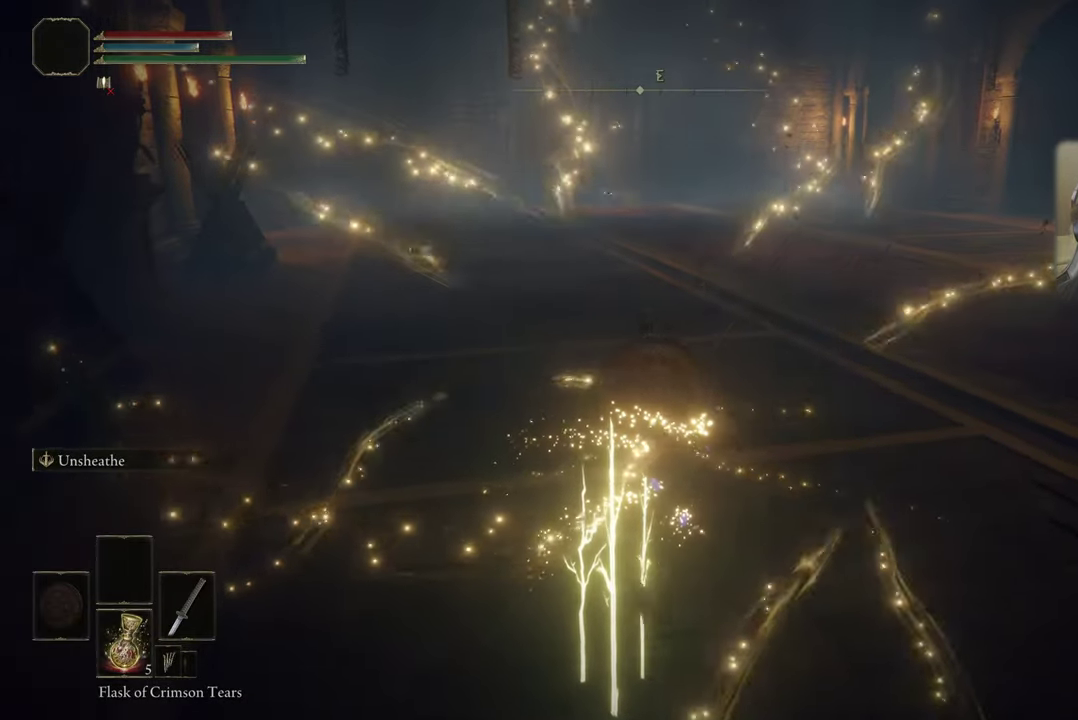
{"dt_ms": 500, "buttons": ["CIRCLE"], "left_stick": "up-left", "right_stick": "center", "events": []}
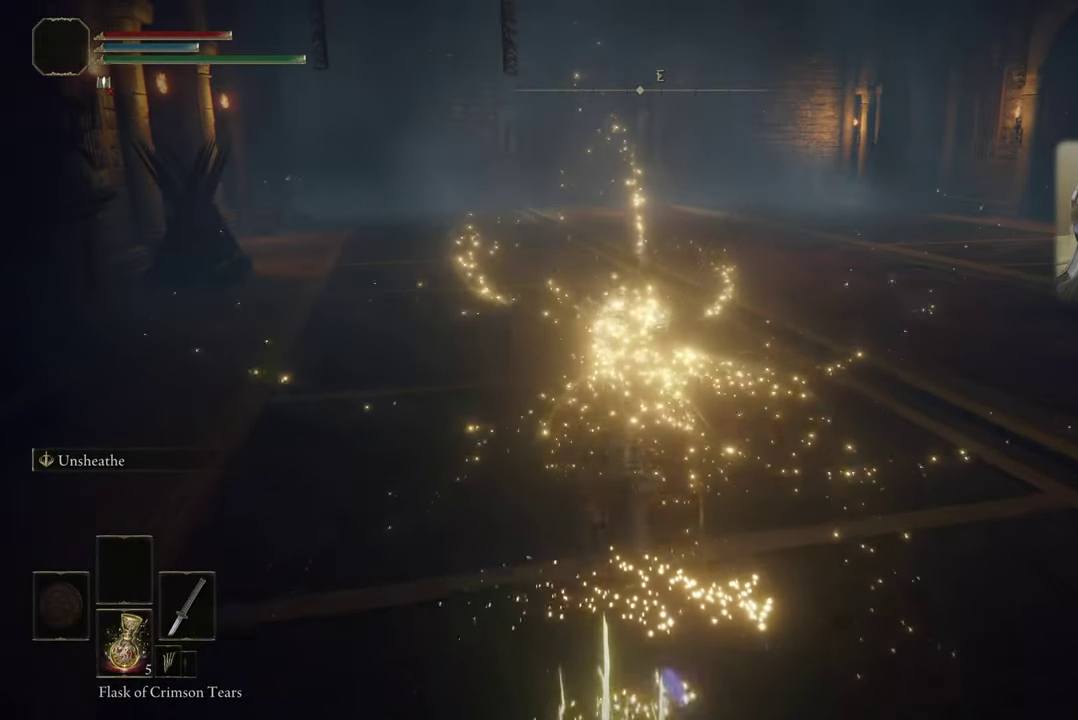
{"dt_ms": 500, "buttons": ["CIRCLE"], "left_stick": "up-left", "right_stick": "center", "events": []}
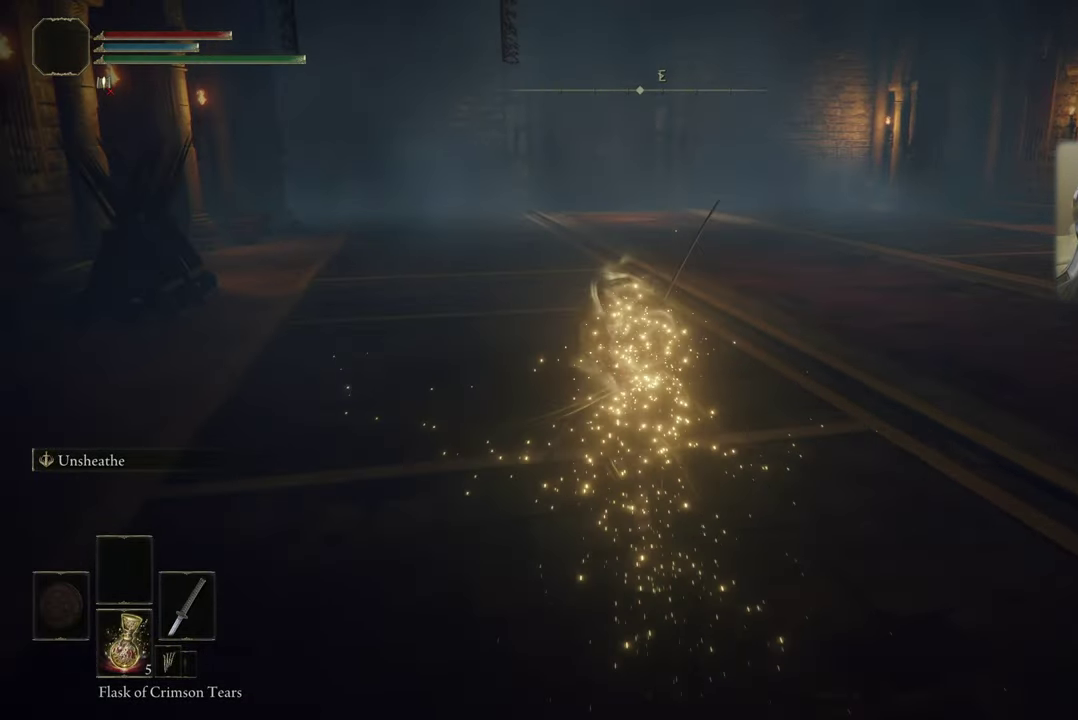
{"dt_ms": 500, "buttons": ["CIRCLE"], "left_stick": "up-left", "right_stick": "center", "events": []}
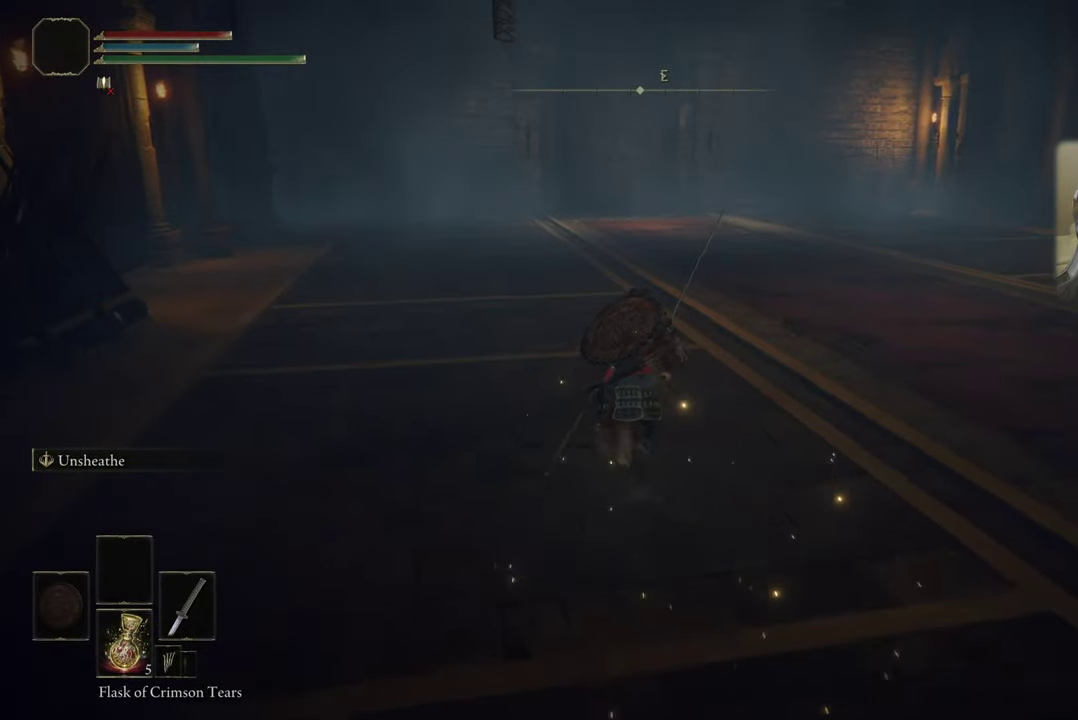
{"dt_ms": 500, "buttons": ["CIRCLE"], "left_stick": "up-left", "right_stick": "center", "events": []}
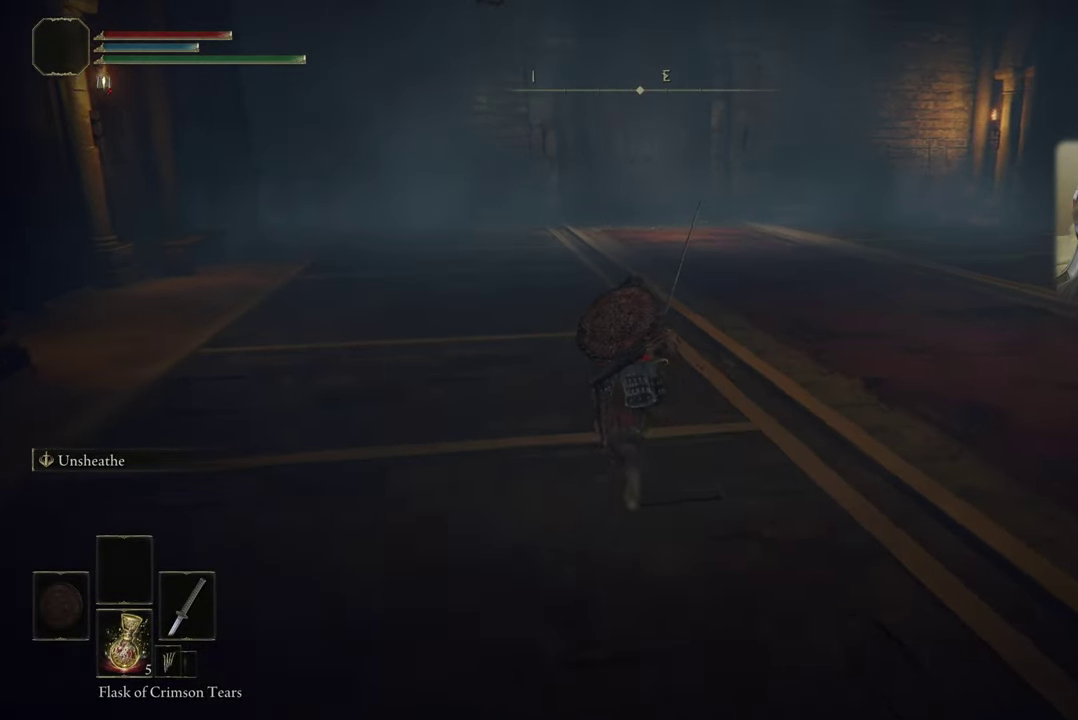
{"dt_ms": 500, "buttons": ["CIRCLE"], "left_stick": "up-left", "right_stick": "center", "events": []}
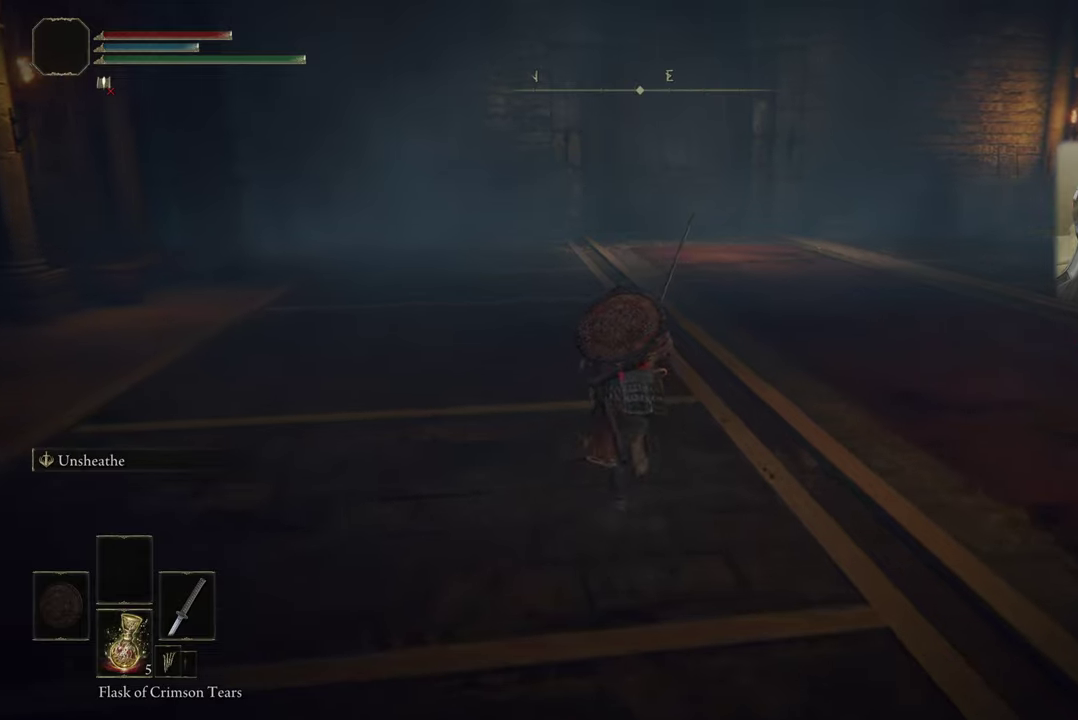
{"dt_ms": 500, "buttons": ["CIRCLE"], "left_stick": "up-left", "right_stick": "center", "events": []}
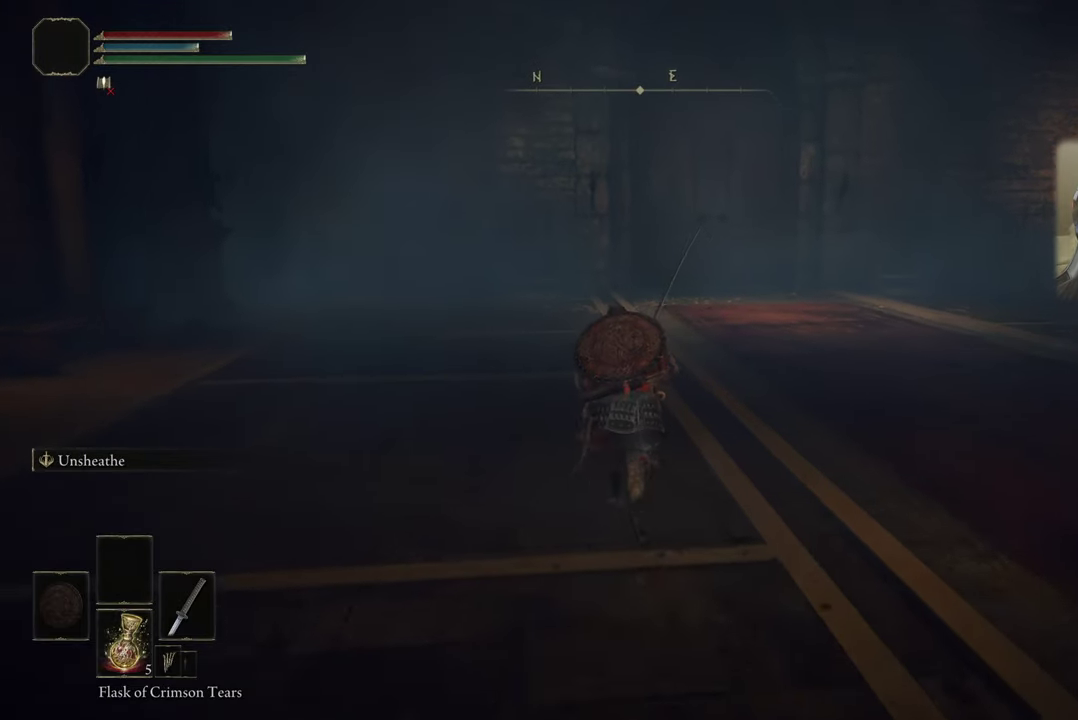
{"dt_ms": 500, "buttons": ["CIRCLE"], "left_stick": "up-left", "right_stick": "center", "events": []}
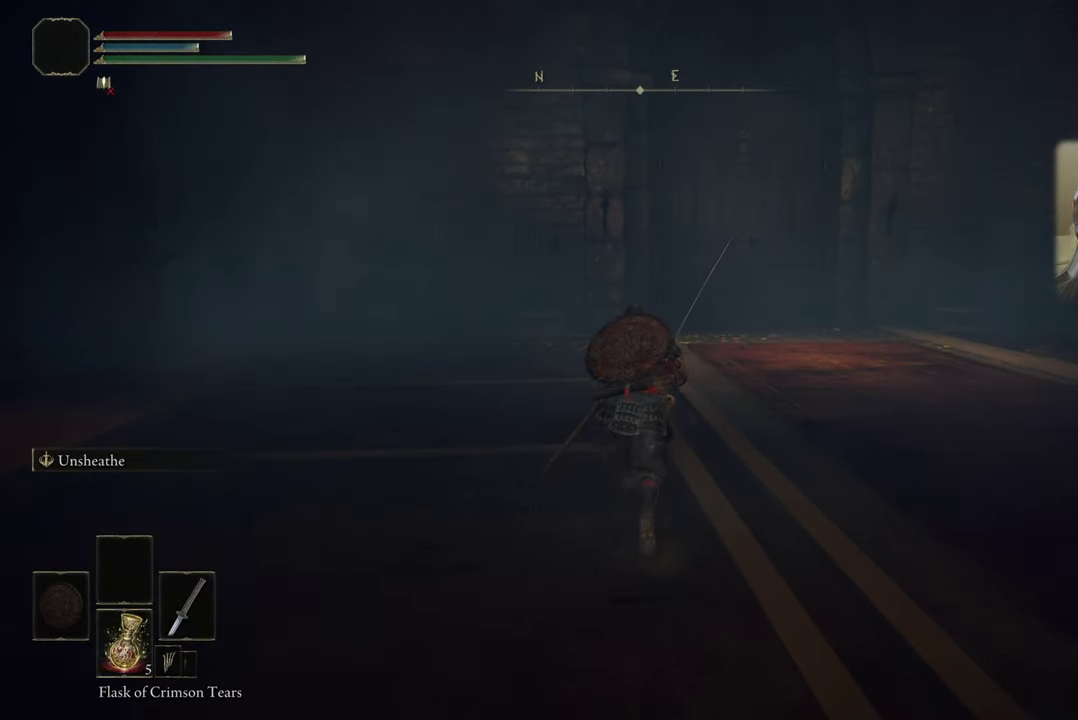
{"dt_ms": 500, "buttons": ["CIRCLE"], "left_stick": "up", "right_stick": "center", "events": [[100, "left_stick", "up"]]}
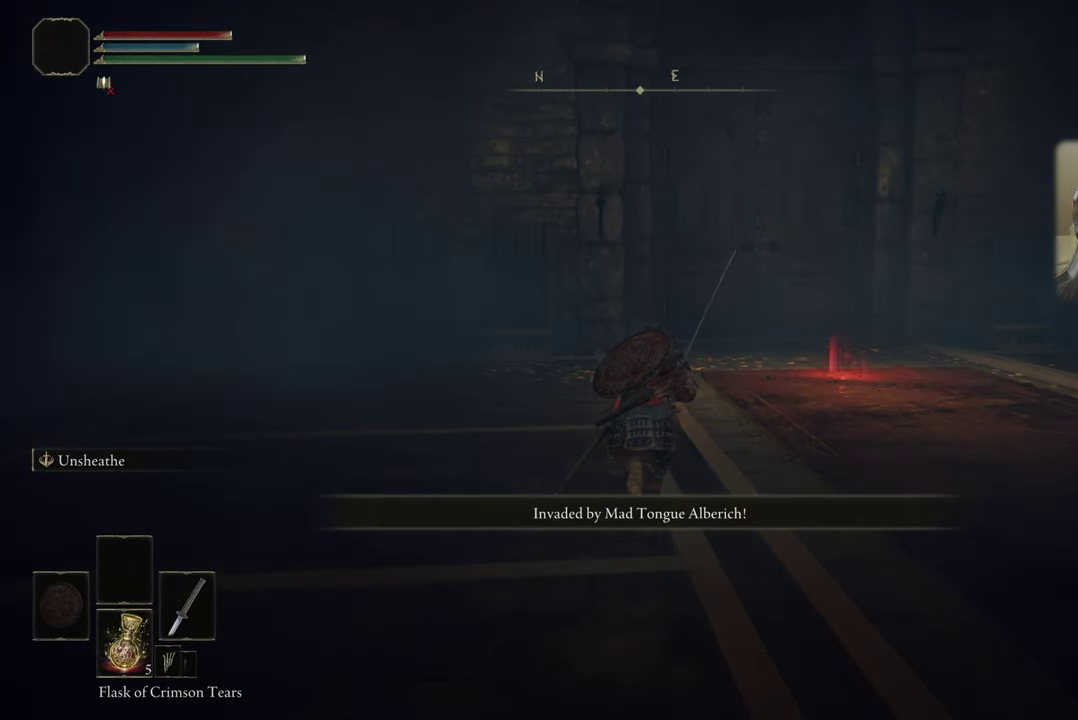
{"dt_ms": 500, "buttons": ["CIRCLE"], "left_stick": "up", "right_stick": "center", "events": []}
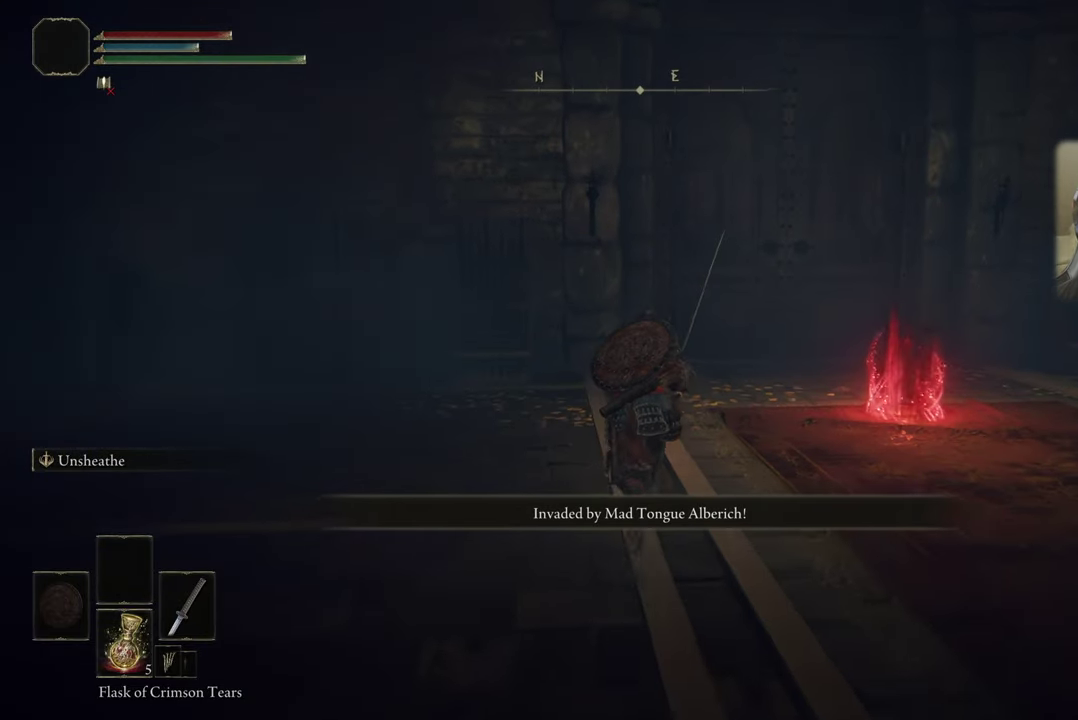
{"dt_ms": 500, "buttons": [], "left_stick": "up", "right_stick": "center", "events": [[117, "left_stick", "up-right"], [234, "left_stick", "up"], [417, "CIRCLE", "up"]]}
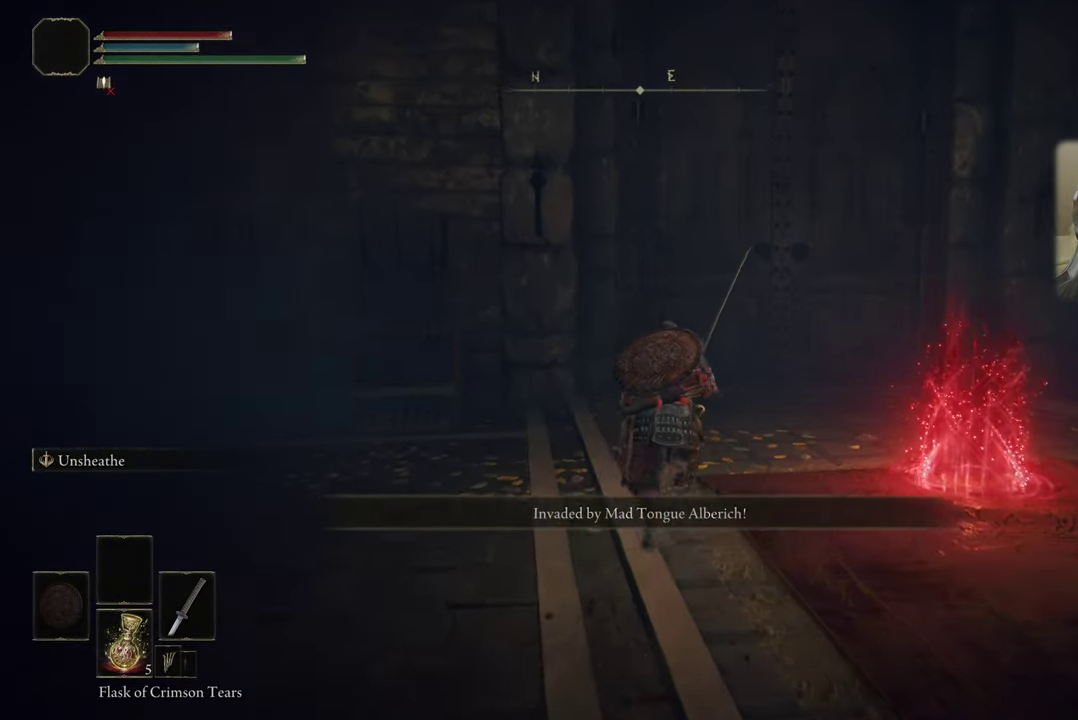
{"dt_ms": 500, "buttons": [], "left_stick": "up", "right_stick": "right", "events": [[184, "right_stick", "right"]]}
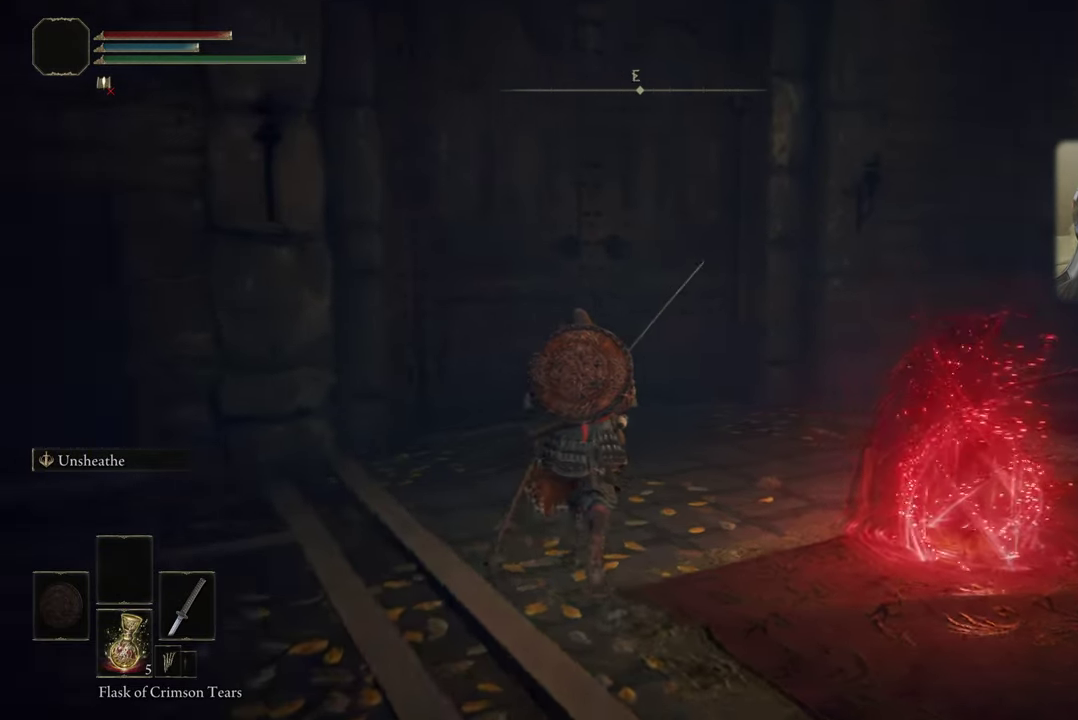
{"dt_ms": 500, "buttons": [], "left_stick": "up", "right_stick": "right", "events": []}